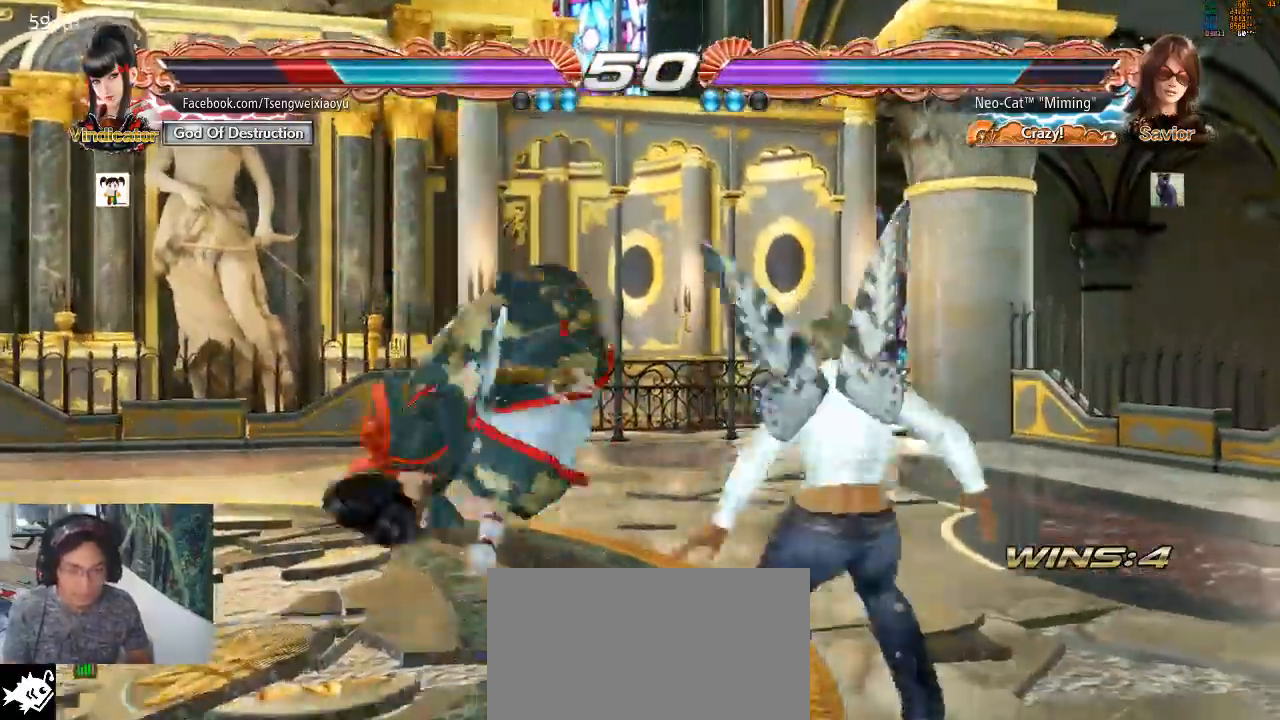
Gameplay with a controller (arcade stick); each line is a JSON object with the inputs held at the frame after it (dt_ms = milliseconds from this image to that frame). "events" lists button and stick changes between this image and that frame as [ms after this image, input, new state], when the widget could be followed in between. Not read: L3 R3.
{"dt_ms": 500, "buttons": [], "left_stick": "left", "events": [[33, "TRIANGLE", "down"], [167, "TRIANGLE", "up"], [167, "left_stick", "center"], [300, "left_stick", "left"]]}
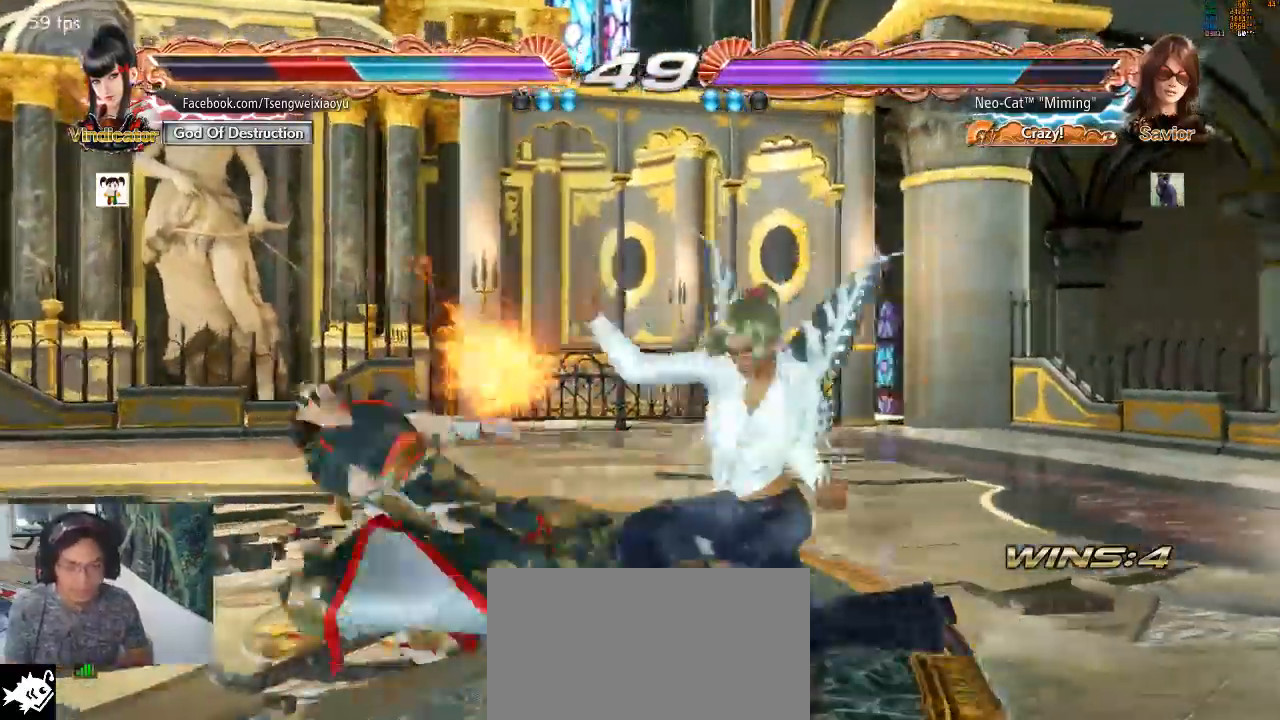
{"dt_ms": 500, "buttons": [], "left_stick": "center", "events": [[233, "SQUARE", "down"], [333, "SQUARE", "up"], [400, "left_stick", "center"]]}
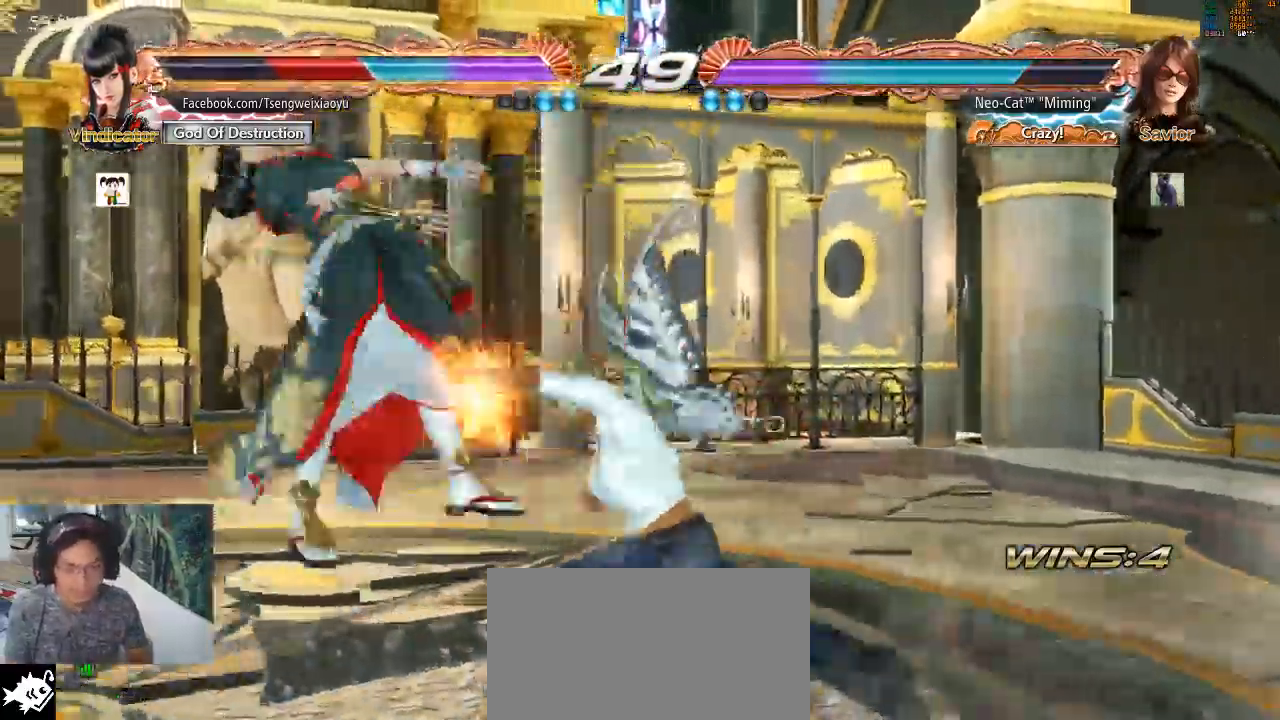
{"dt_ms": 500, "buttons": [], "left_stick": "down-left", "events": [[233, "left_stick", "down-left"], [300, "SQUARE", "down"], [367, "SQUARE", "up"]]}
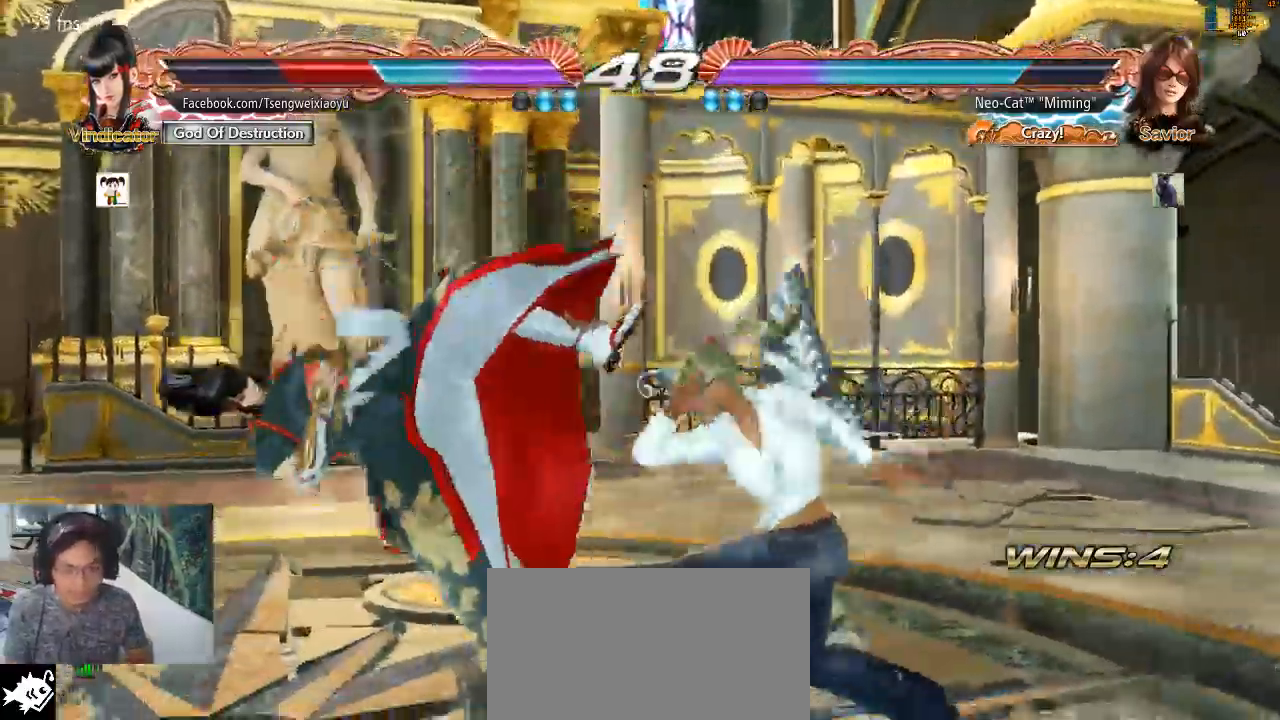
{"dt_ms": 500, "buttons": [], "left_stick": "down-left", "events": [[67, "left_stick", "center"], [333, "left_stick", "left"], [400, "left_stick", "down-left"], [433, "TRIANGLE", "down"], [500, "TRIANGLE", "up"]]}
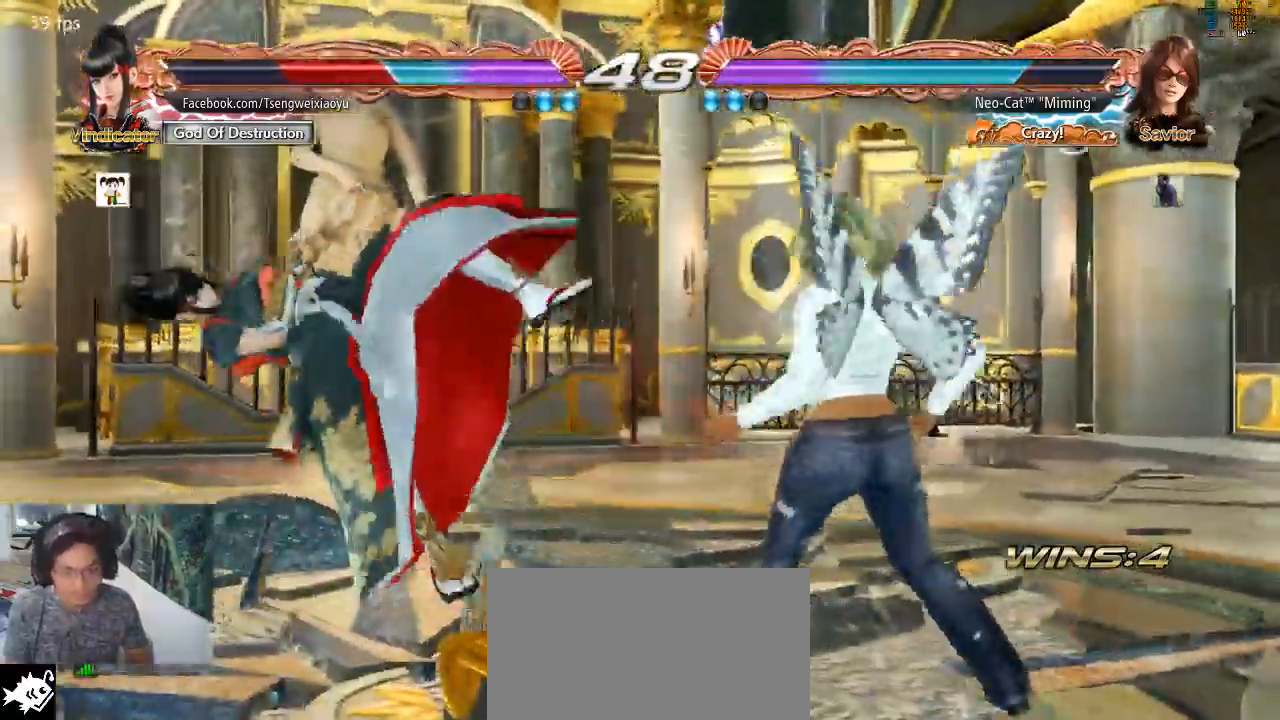
{"dt_ms": 500, "buttons": [], "left_stick": "center", "events": [[33, "left_stick", "center"], [67, "CIRCLE", "down"], [133, "CIRCLE", "up"], [200, "CIRCLE", "down"], [267, "CIRCLE", "up"], [300, "CIRCLE", "down"], [367, "CIRCLE", "up"]]}
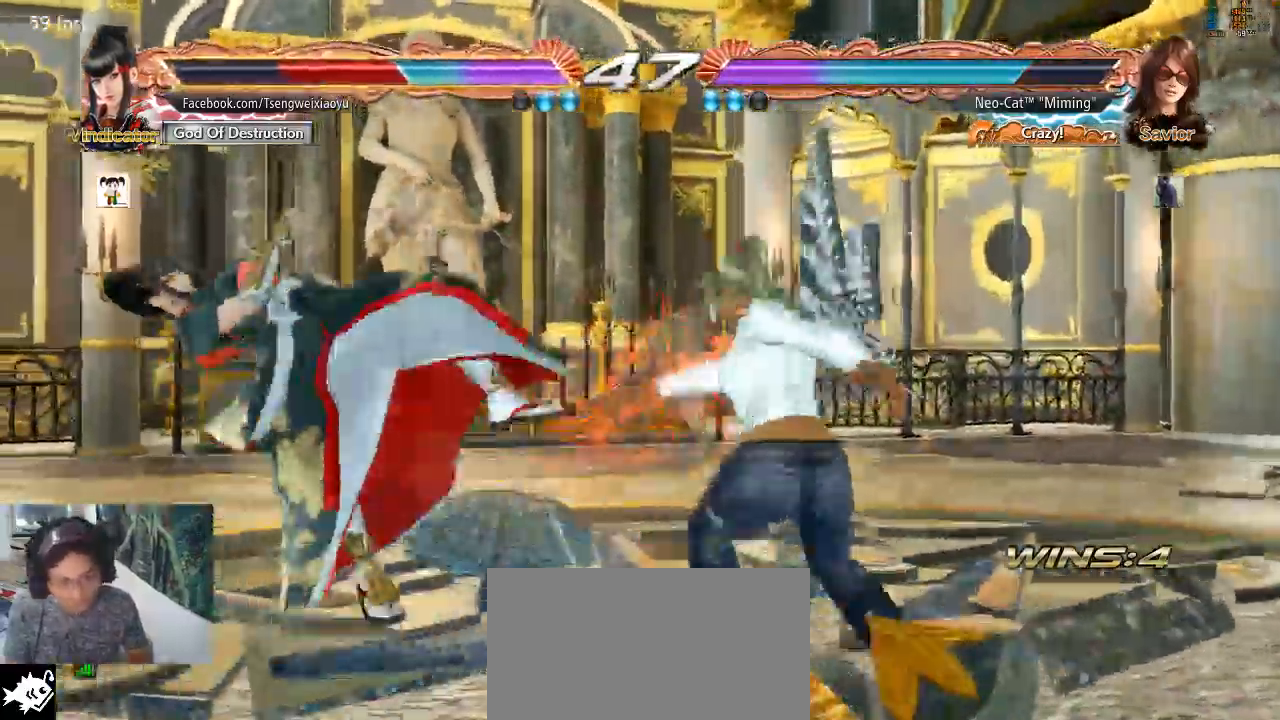
{"dt_ms": 500, "buttons": [], "left_stick": "center", "events": []}
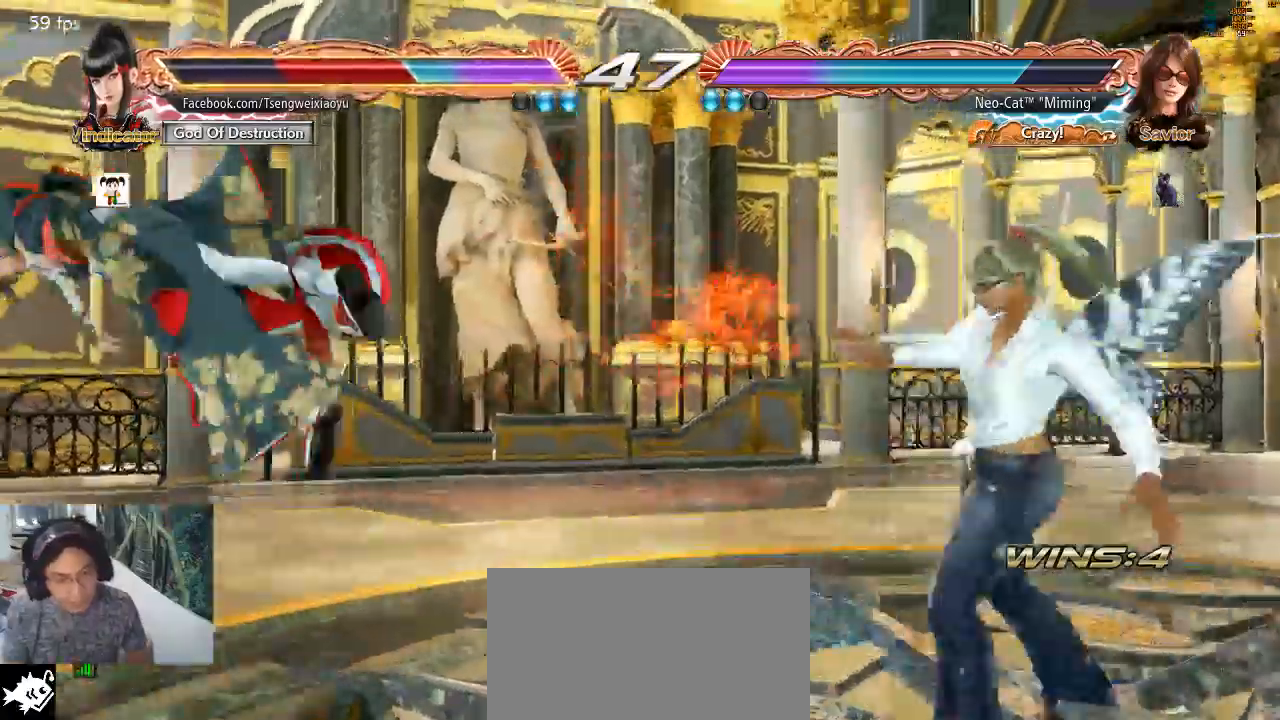
{"dt_ms": 500, "buttons": [], "left_stick": "left", "events": [[67, "left_stick", "left"], [167, "left_stick", "center"], [233, "left_stick", "left"]]}
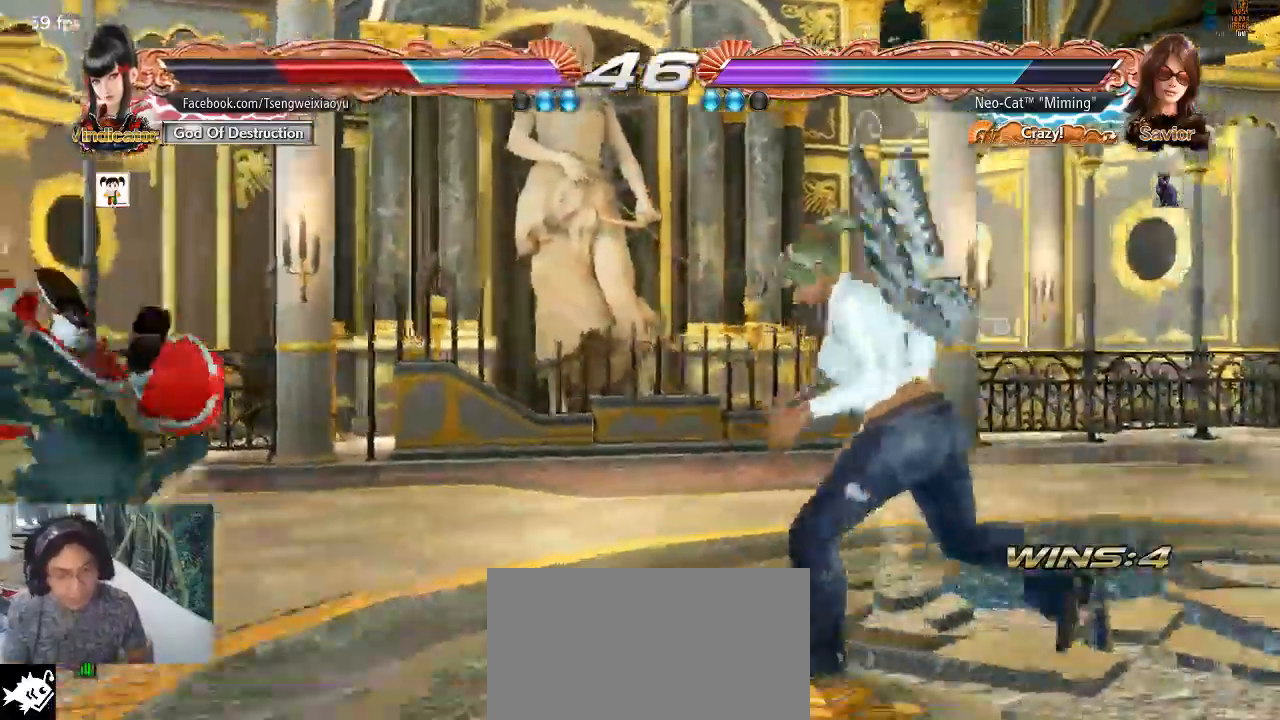
{"dt_ms": 500, "buttons": [], "left_stick": "left", "events": [[33, "left_stick", "down"], [67, "TRIANGLE", "down"], [133, "TRIANGLE", "up"], [133, "left_stick", "center"], [233, "left_stick", "left"]]}
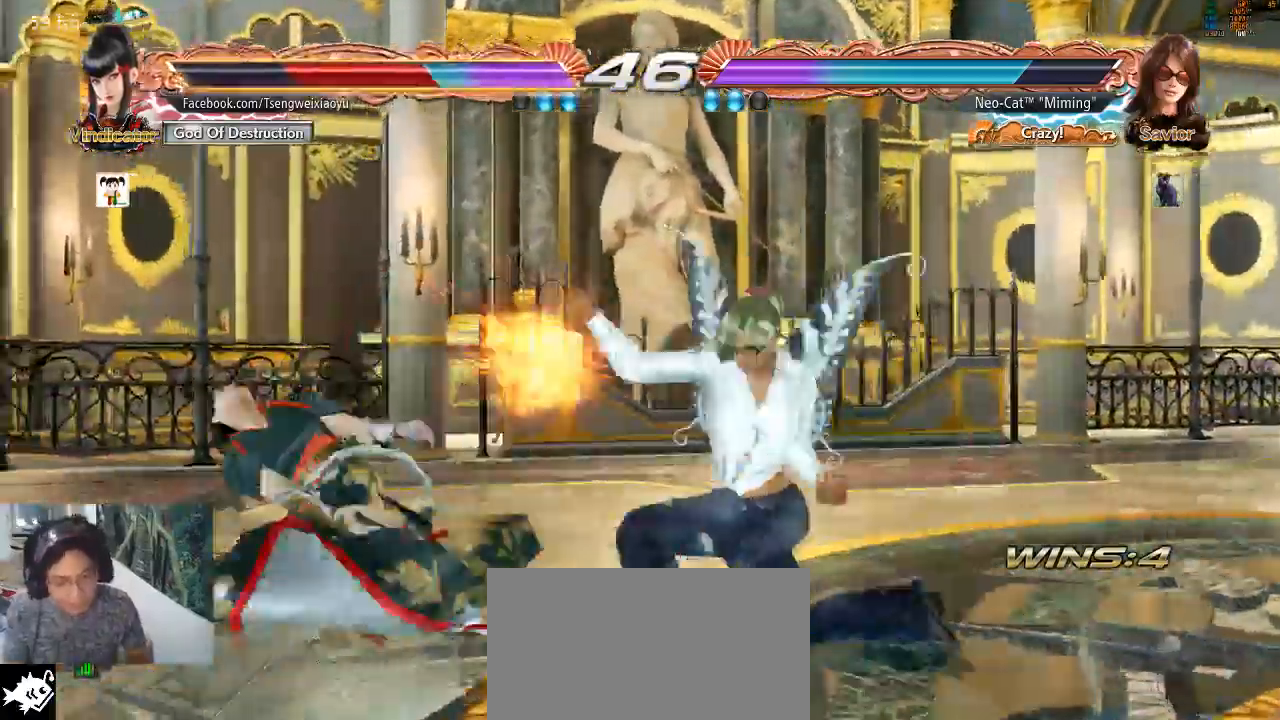
{"dt_ms": 500, "buttons": [], "left_stick": "center", "events": [[100, "CIRCLE", "down"], [100, "left_stick", "center"], [167, "CIRCLE", "up"], [233, "CIRCLE", "down"], [267, "CIRCLE", "up"]]}
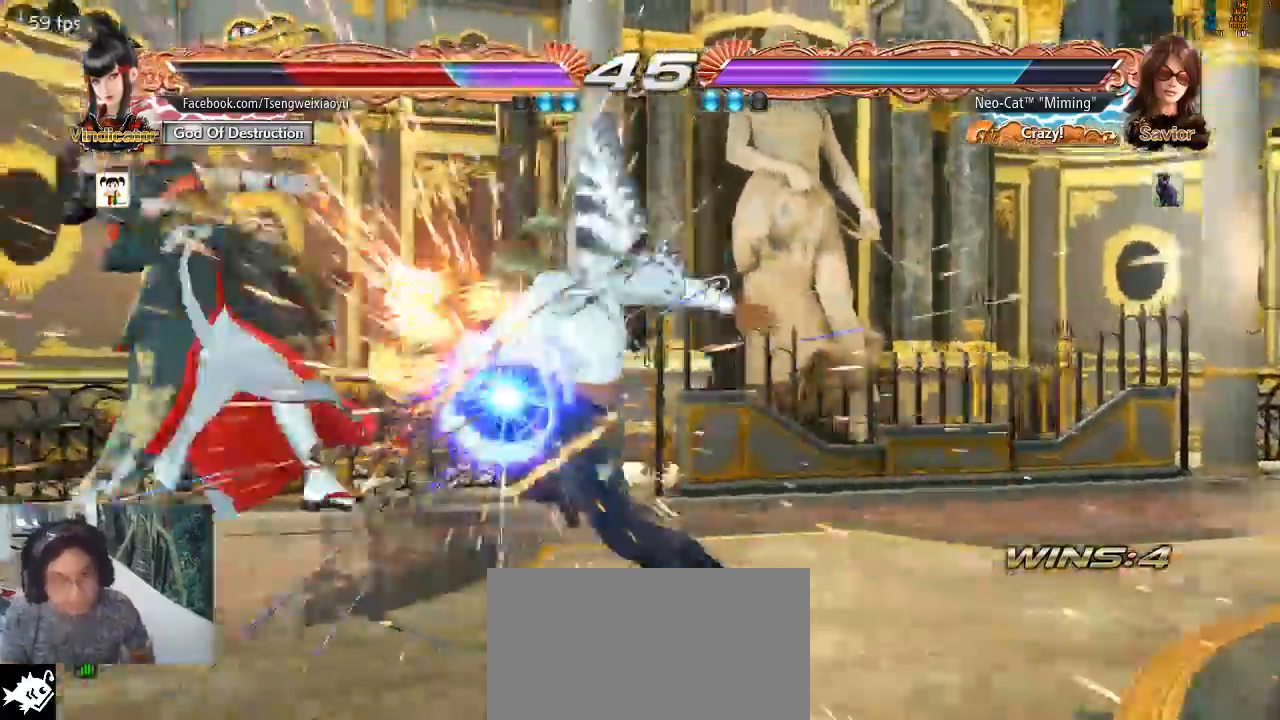
{"dt_ms": 500, "buttons": [], "left_stick": "center", "events": [[333, "left_stick", "left"], [433, "left_stick", "center"]]}
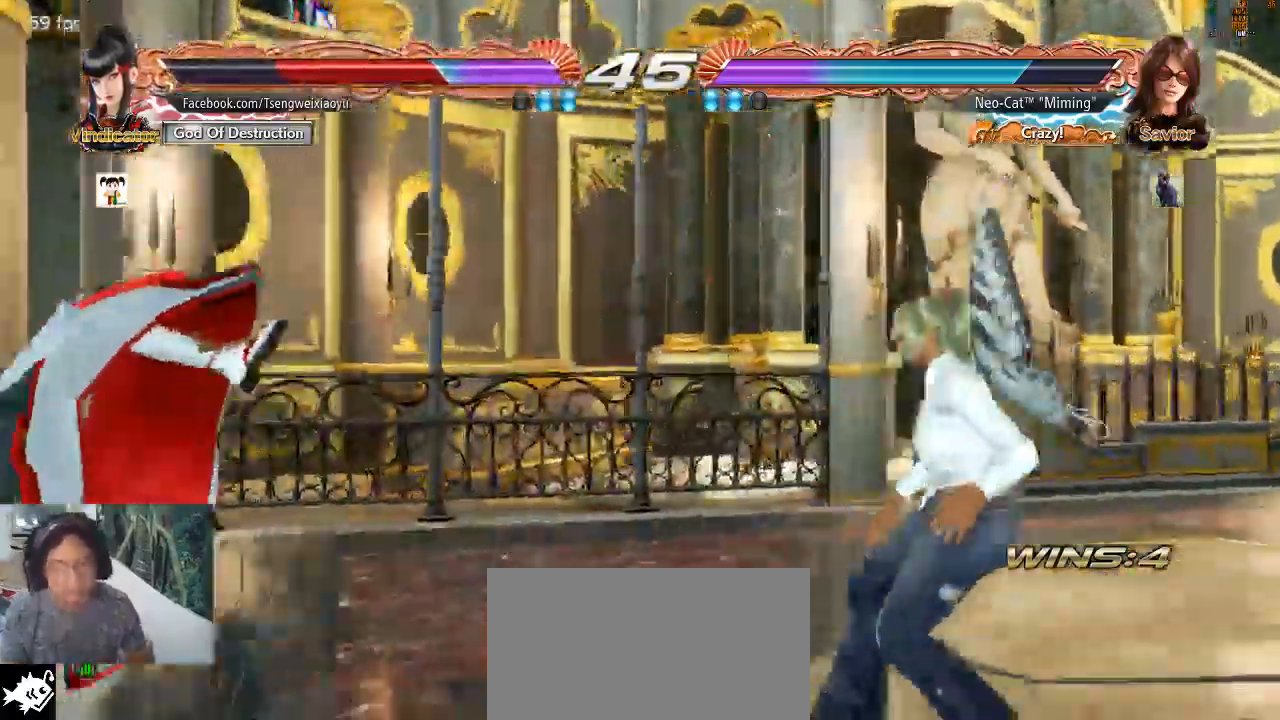
{"dt_ms": 500, "buttons": [], "left_stick": "right", "events": [[167, "left_stick", "left"], [467, "left_stick", "right"]]}
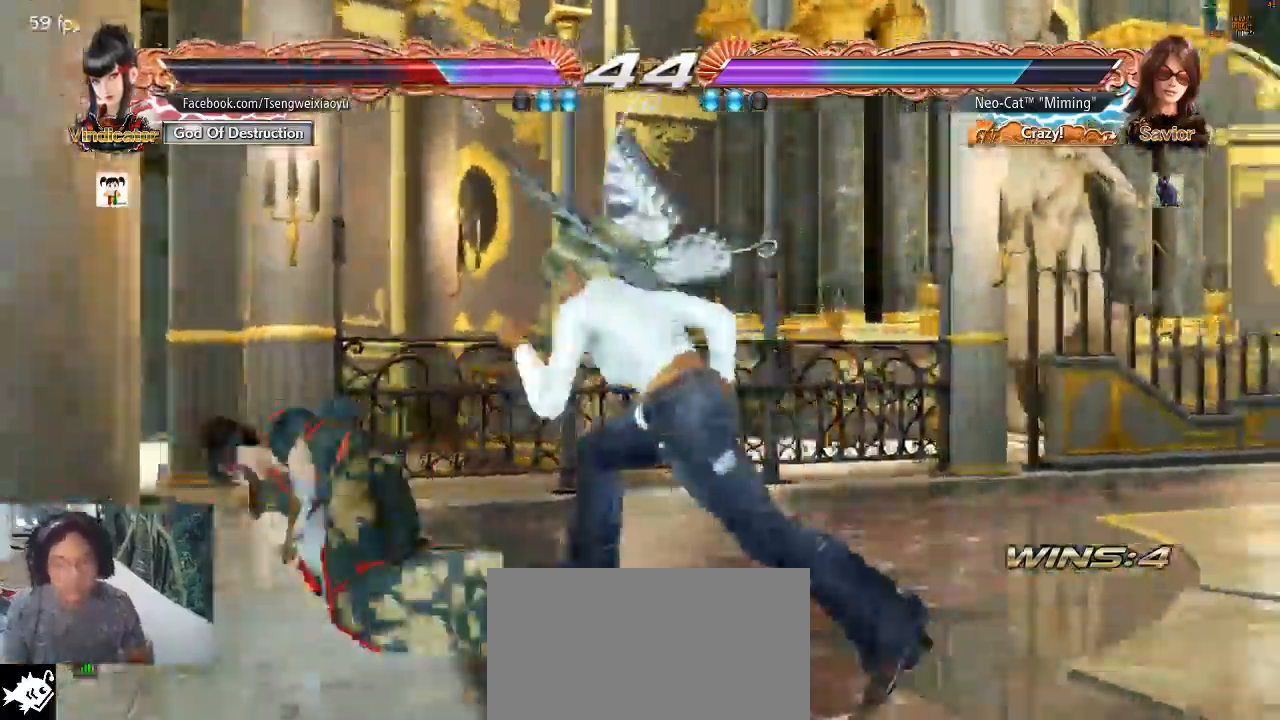
{"dt_ms": 500, "buttons": ["CROSS", "CIRCLE"], "left_stick": "down-left", "events": [[33, "left_stick", "center"], [100, "left_stick", "left"], [267, "left_stick", "right"], [433, "left_stick", "down-left"], [467, "CIRCLE", "down"], [467, "CROSS", "down"]]}
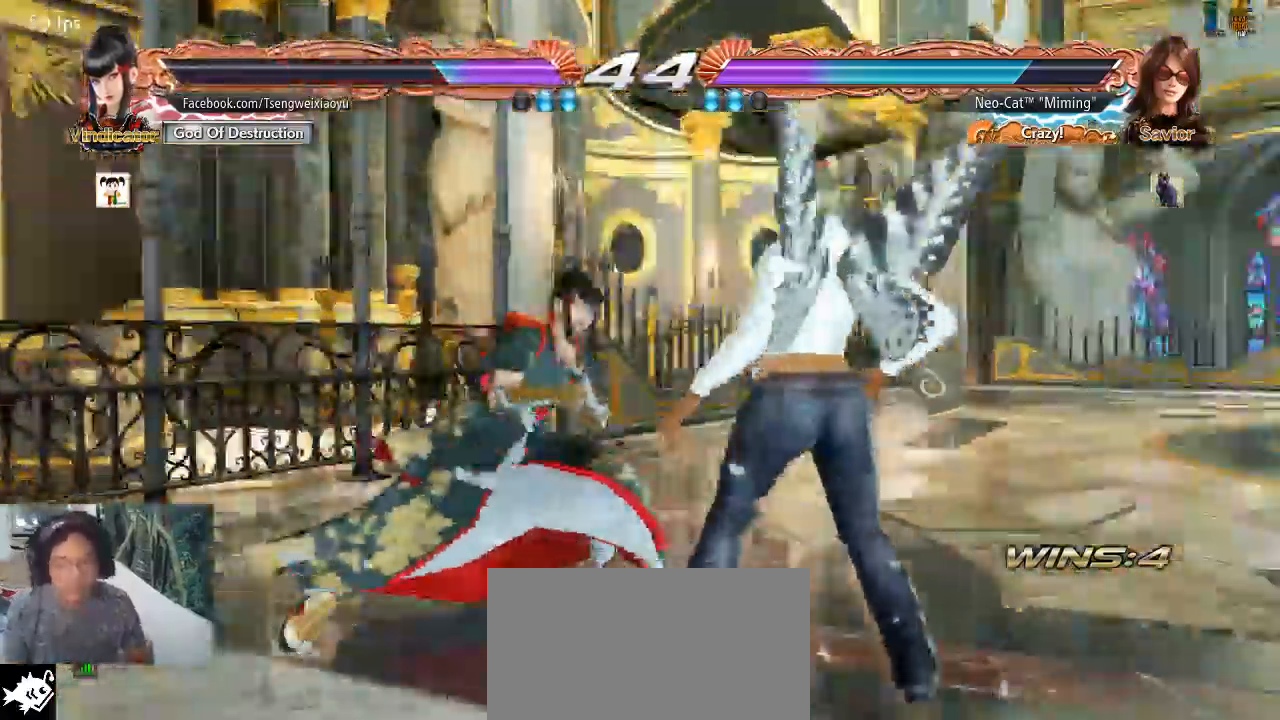
{"dt_ms": 500, "buttons": [], "left_stick": "center", "events": [[33, "CIRCLE", "up"], [33, "CROSS", "up"], [33, "left_stick", "center"]]}
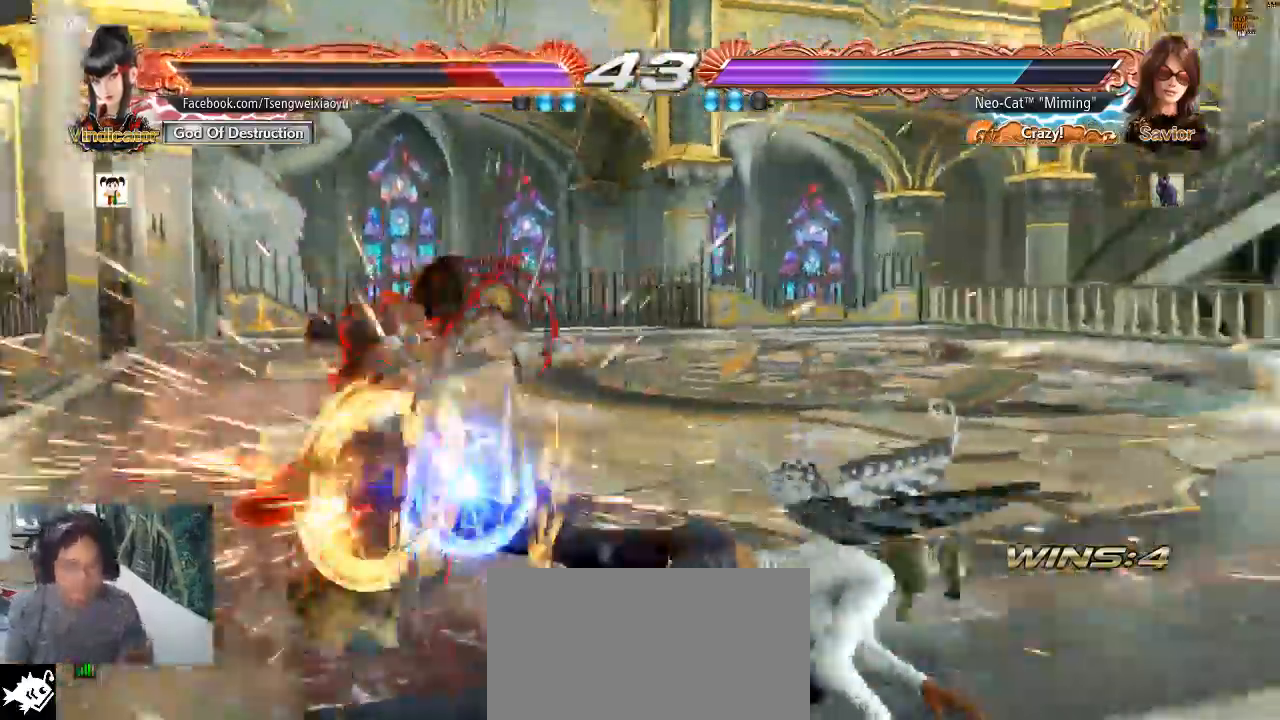
{"dt_ms": 500, "buttons": ["SQUARE"], "left_stick": "down-left", "events": [[467, "SQUARE", "down"], [467, "left_stick", "down-left"]]}
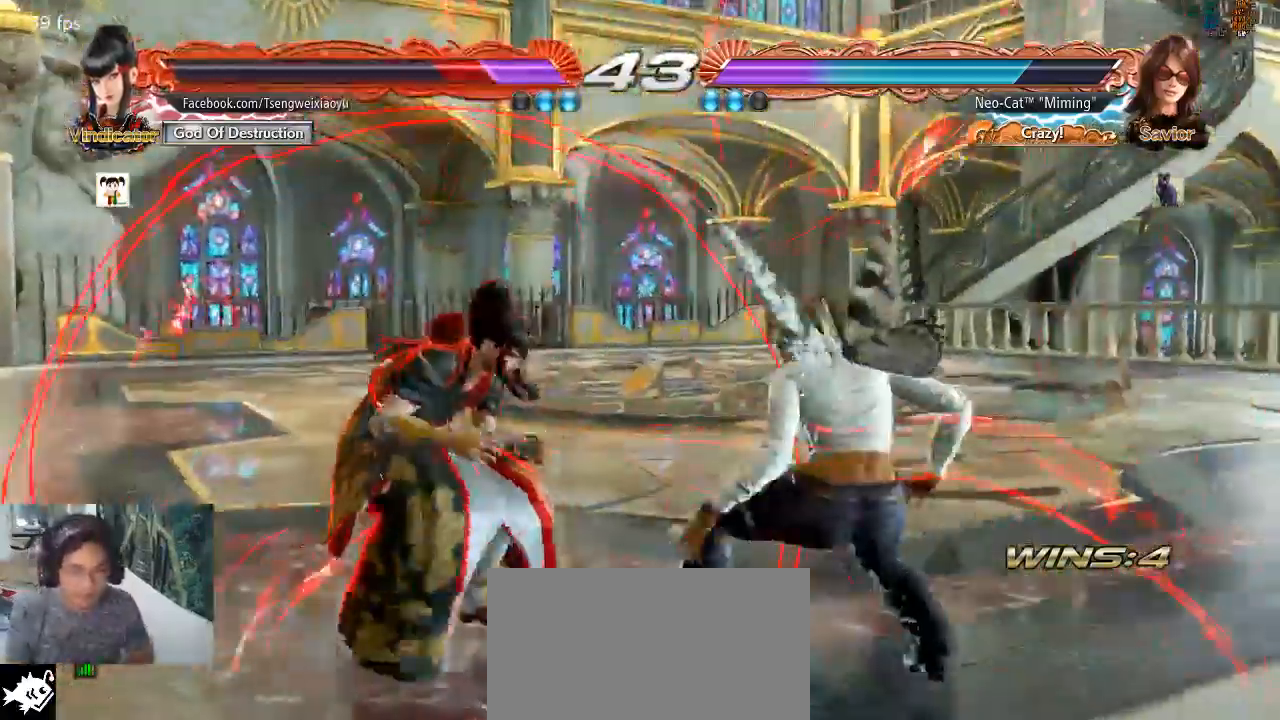
{"dt_ms": 500, "buttons": [], "left_stick": "center", "events": [[33, "SQUARE", "up"], [100, "left_stick", "center"]]}
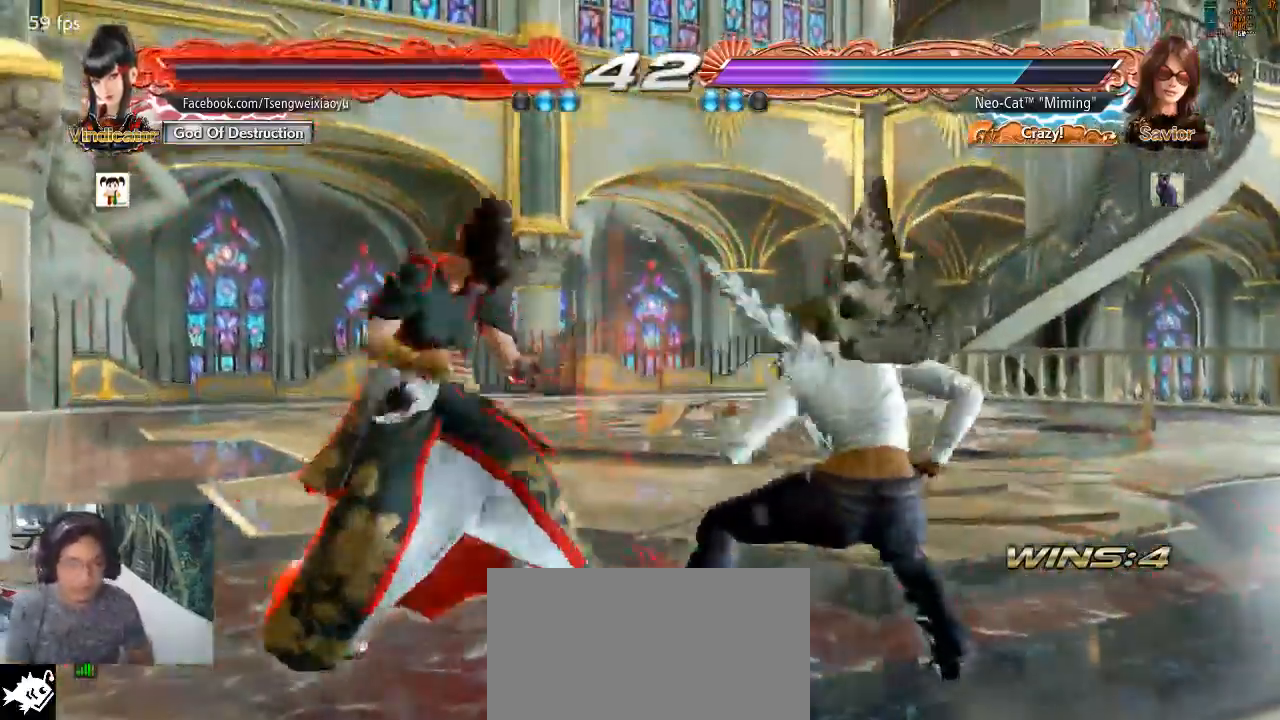
{"dt_ms": 500, "buttons": [], "left_stick": "center", "events": [[33, "left_stick", "left"], [167, "left_stick", "center"], [233, "SQUARE", "down"], [267, "SQUARE", "up"]]}
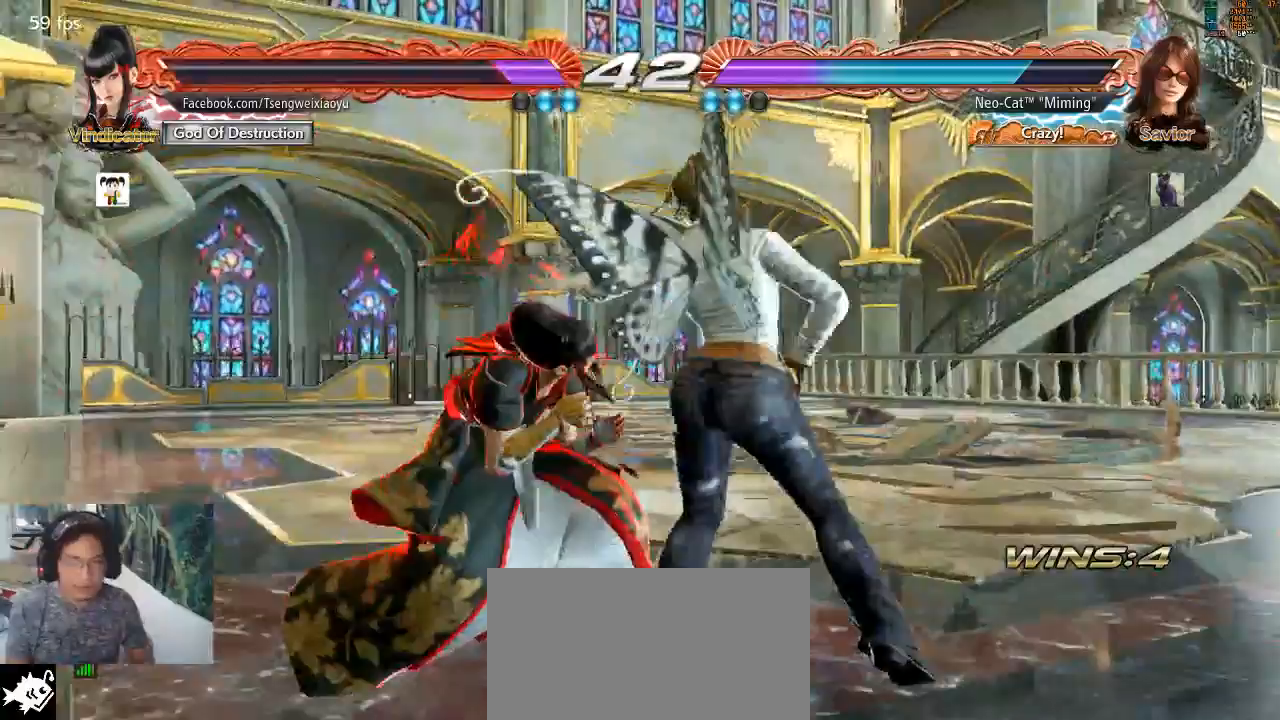
{"dt_ms": 500, "buttons": [], "left_stick": "center", "events": [[33, "left_stick", "down-left"], [100, "SQUARE", "down"], [167, "SQUARE", "up"], [233, "SQUARE", "down"], [300, "SQUARE", "up"], [333, "SQUARE", "down"], [400, "SQUARE", "up"], [433, "left_stick", "center"]]}
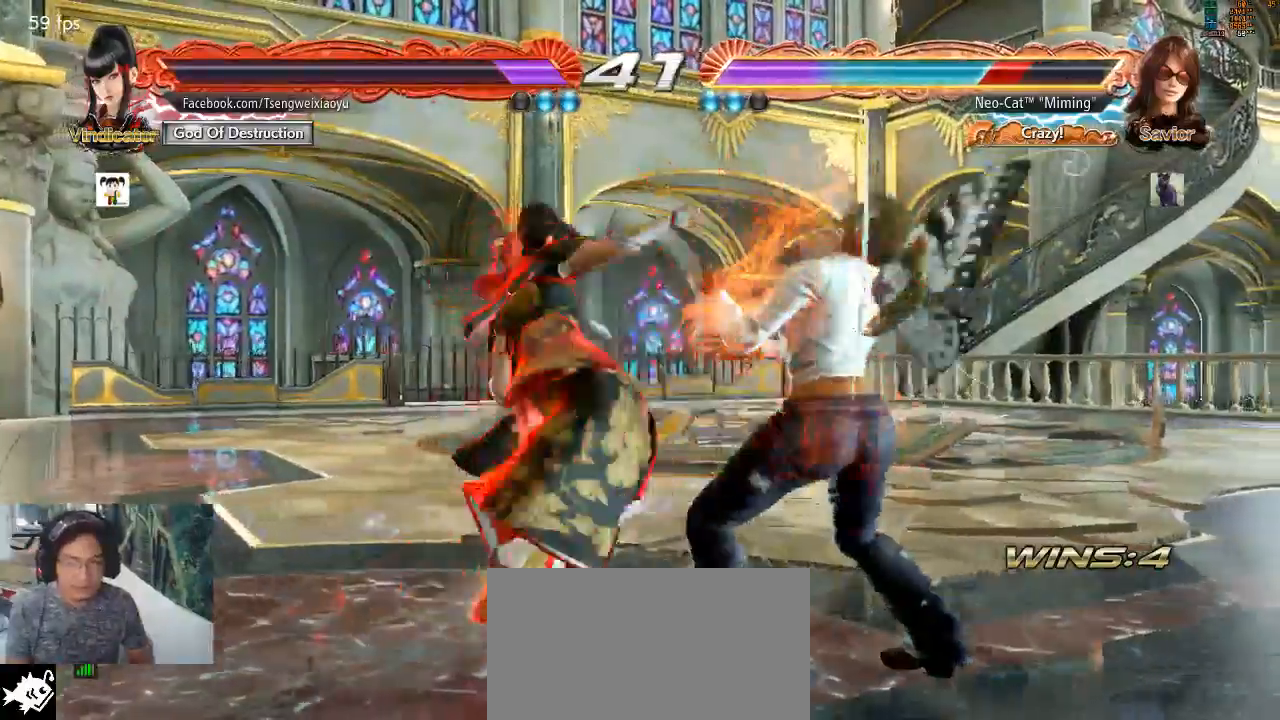
{"dt_ms": 500, "buttons": [], "left_stick": "center", "events": [[33, "left_stick", "right"], [400, "left_stick", "center"]]}
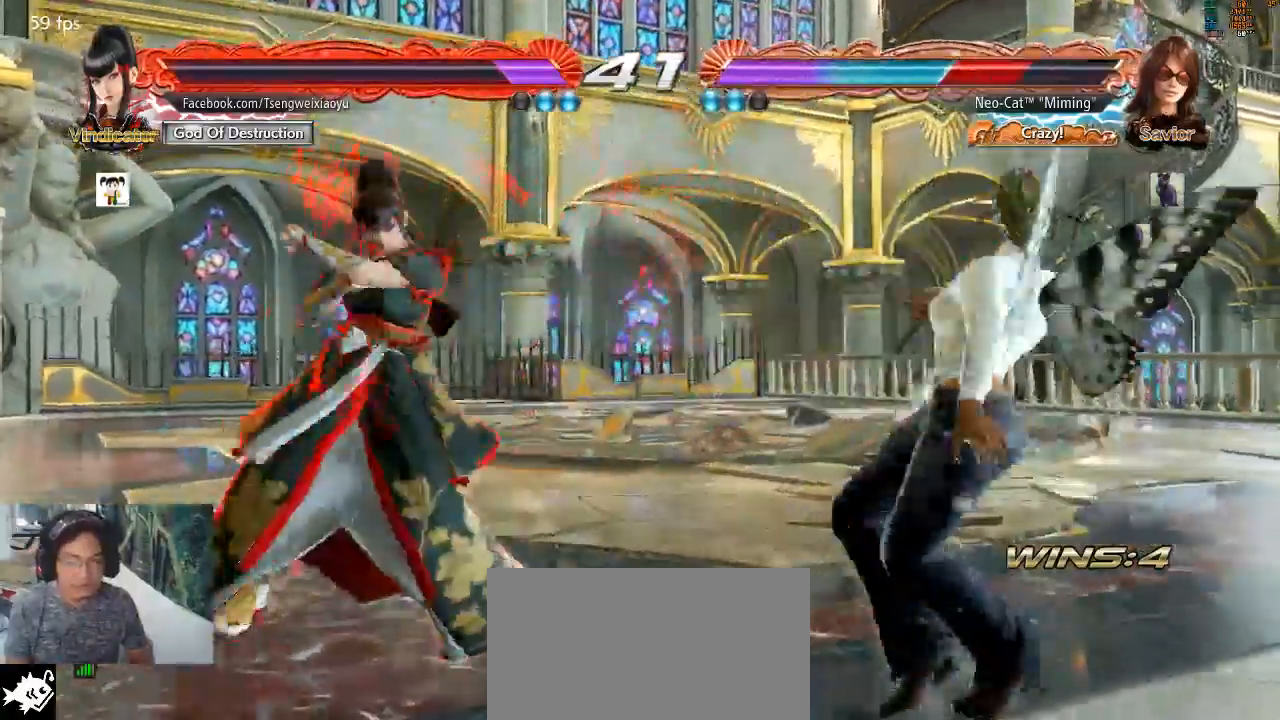
{"dt_ms": 500, "buttons": [], "left_stick": "right", "events": [[167, "left_stick", "right"], [233, "left_stick", "center"], [300, "left_stick", "right"]]}
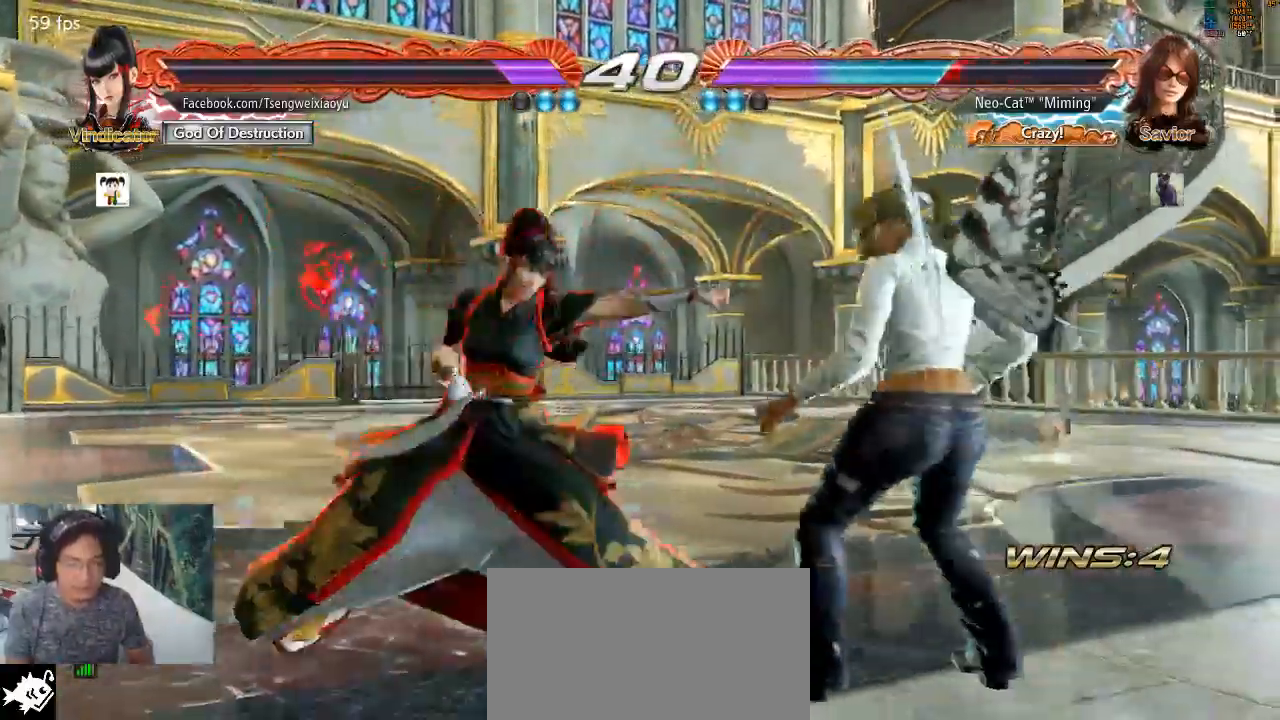
{"dt_ms": 500, "buttons": ["SQUARE"], "left_stick": "center", "events": [[467, "SQUARE", "down"], [467, "left_stick", "center"]]}
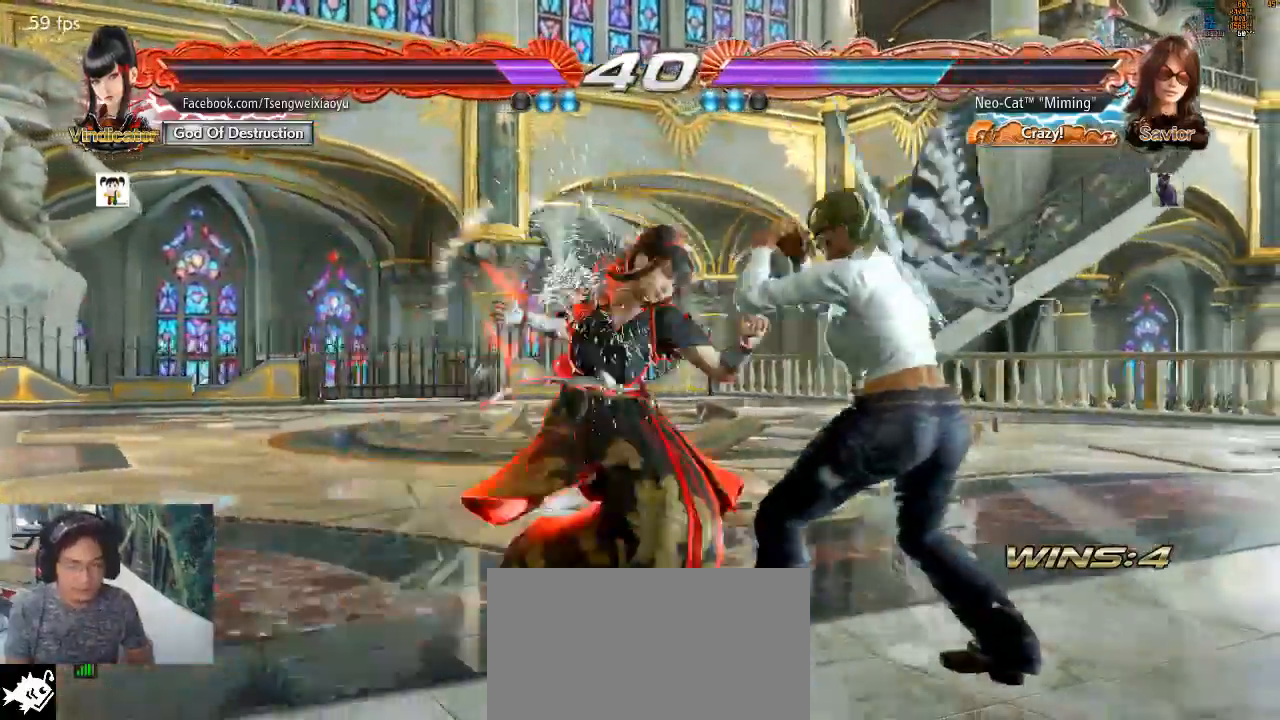
{"dt_ms": 500, "buttons": [], "left_stick": "center"}
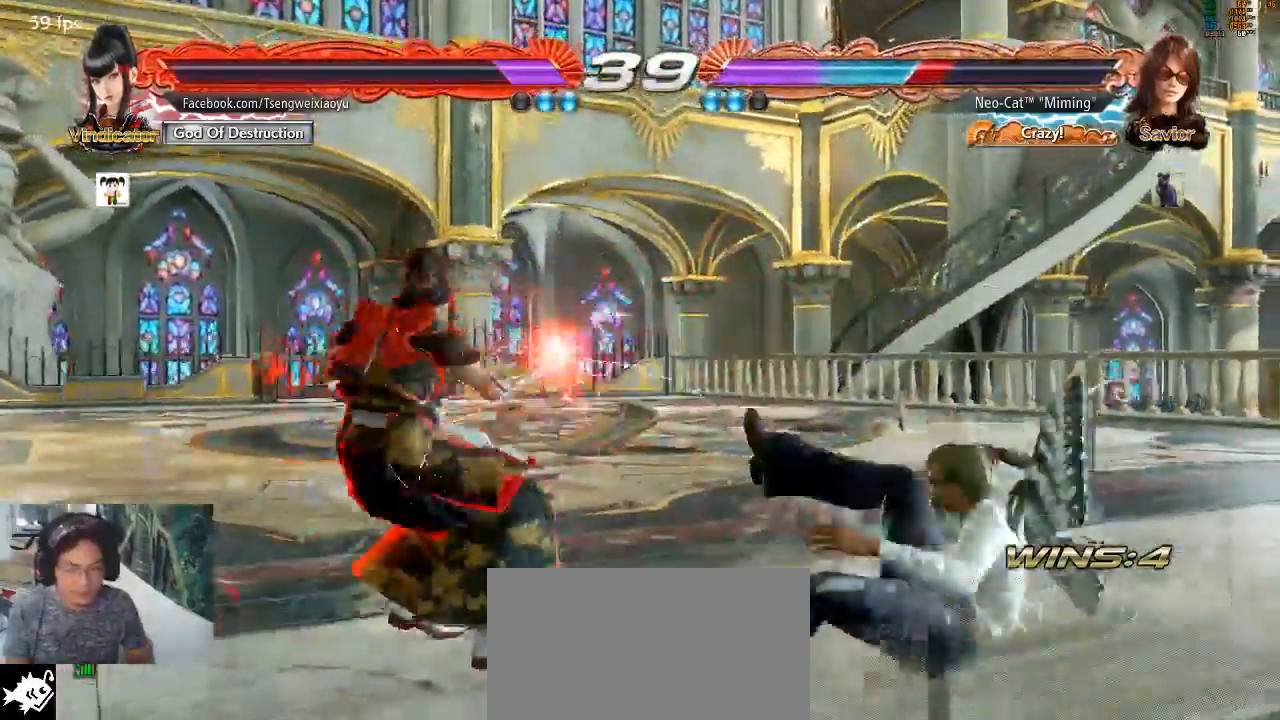
{"dt_ms": 500, "buttons": [], "left_stick": "down-right"}
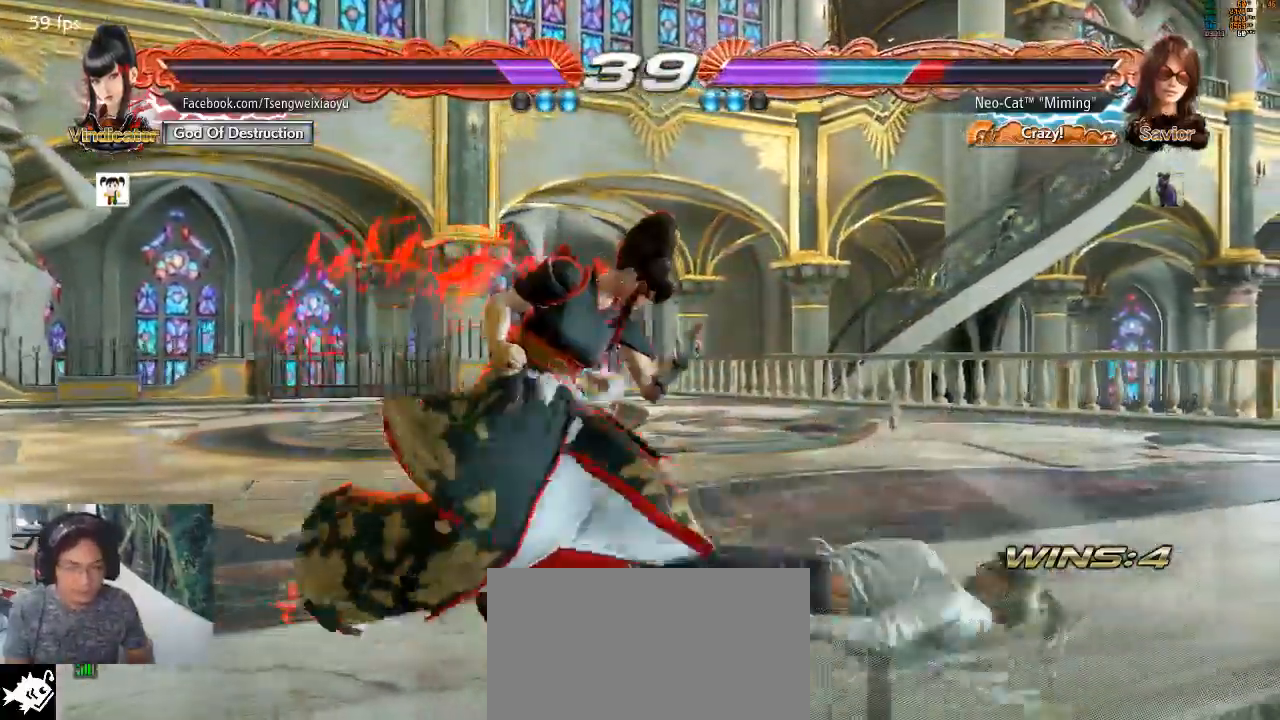
{"dt_ms": 1000, "buttons": [], "left_stick": "right"}
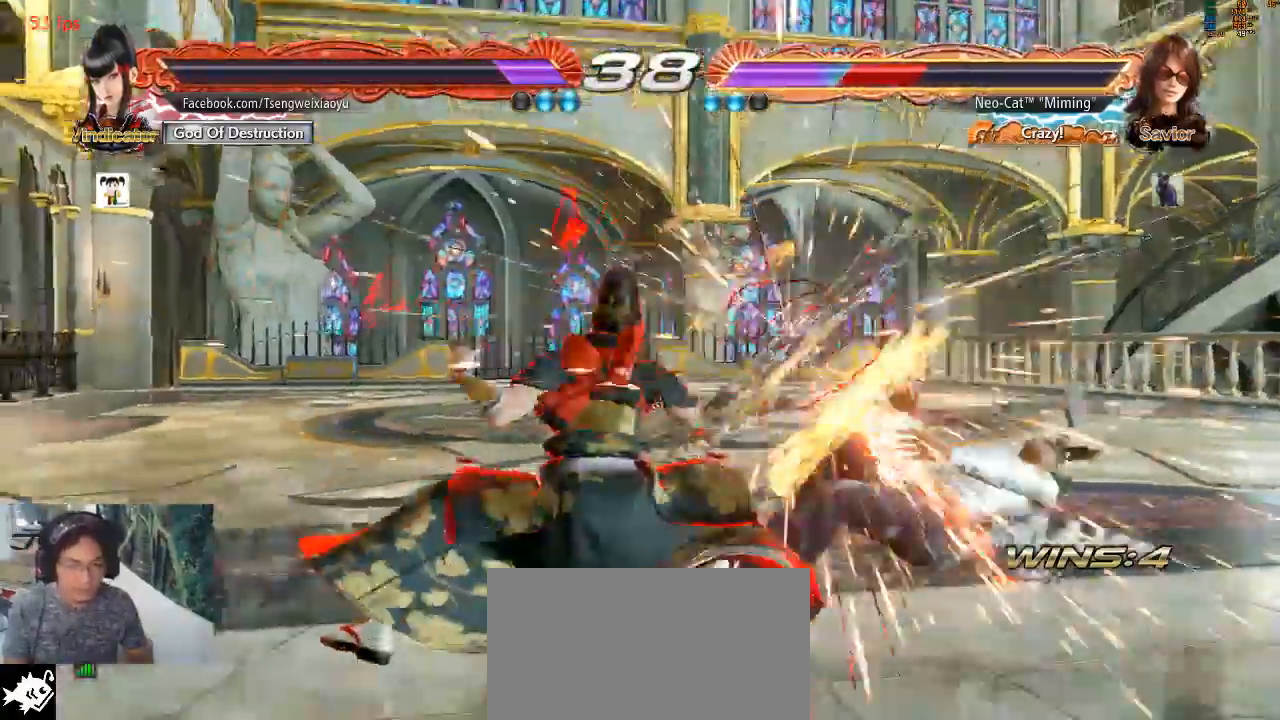
{"dt_ms": 1000, "buttons": [], "left_stick": "center"}
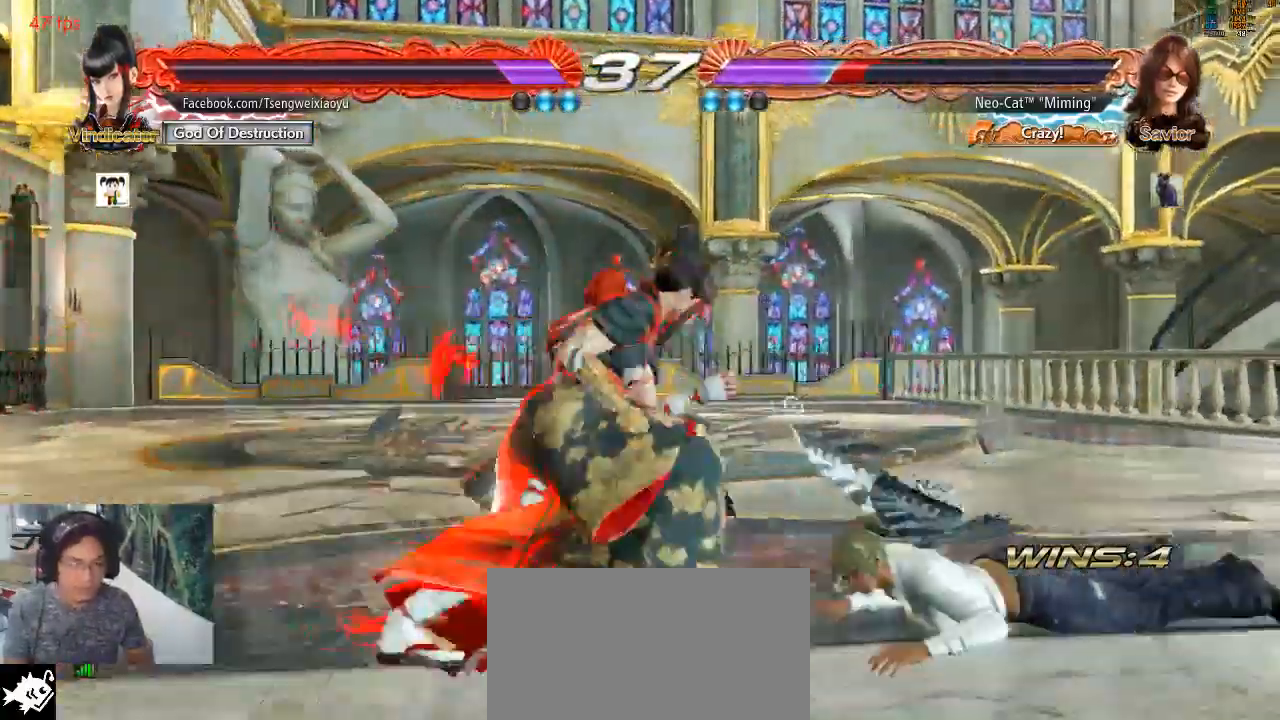
{"dt_ms": 500, "buttons": [], "left_stick": "center", "events": []}
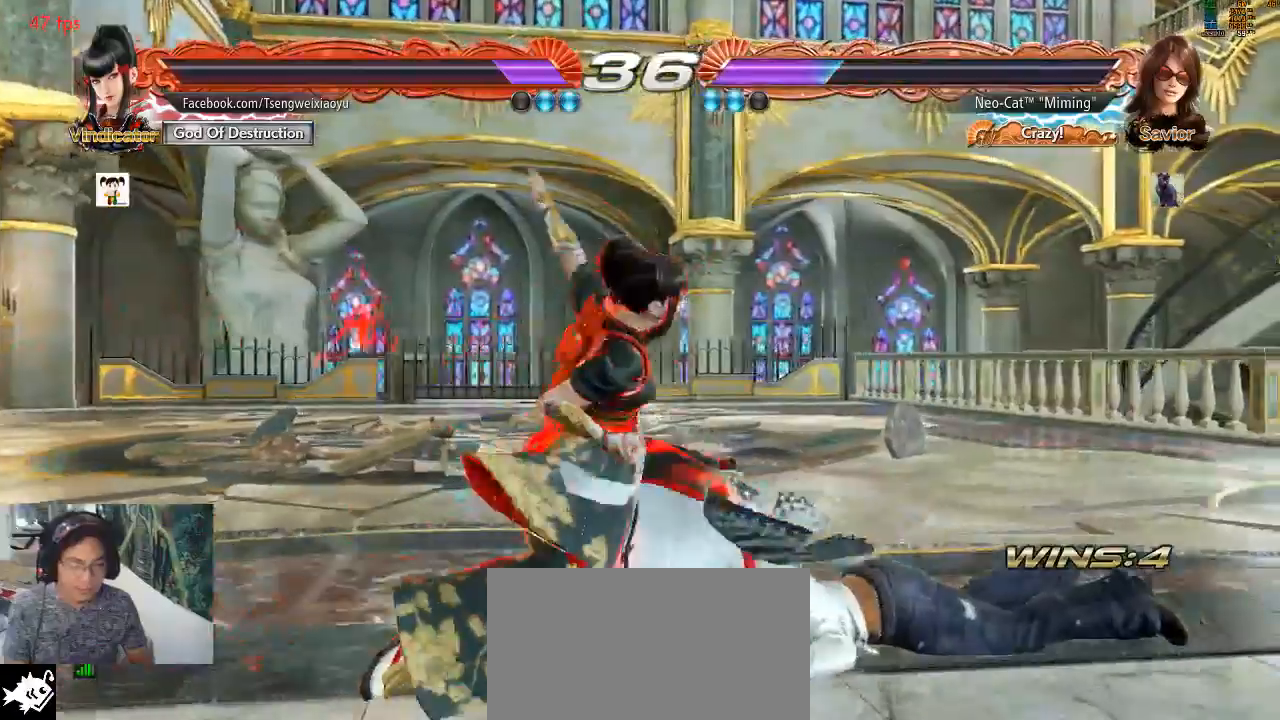
{"dt_ms": 500, "buttons": [], "left_stick": "center", "events": []}
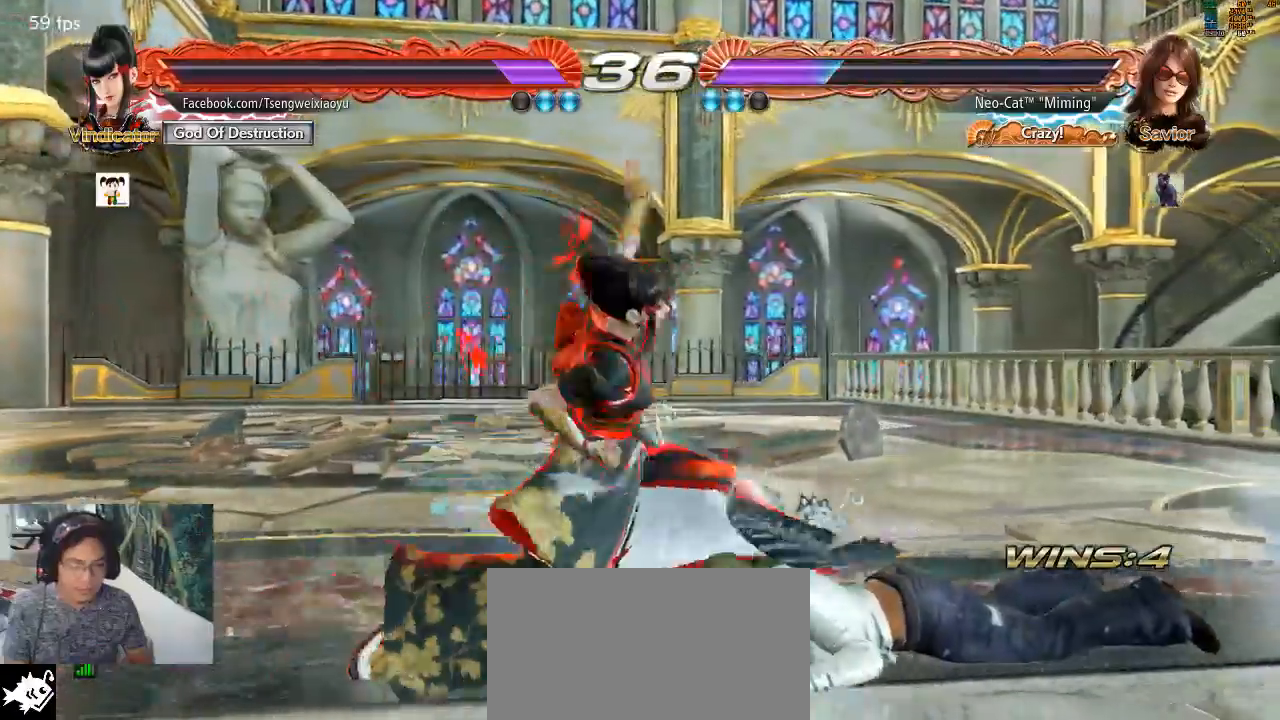
{"dt_ms": 500, "buttons": [], "left_stick": "right", "events": [[167, "left_stick", "up"], [300, "left_stick", "center"], [400, "left_stick", "right"]]}
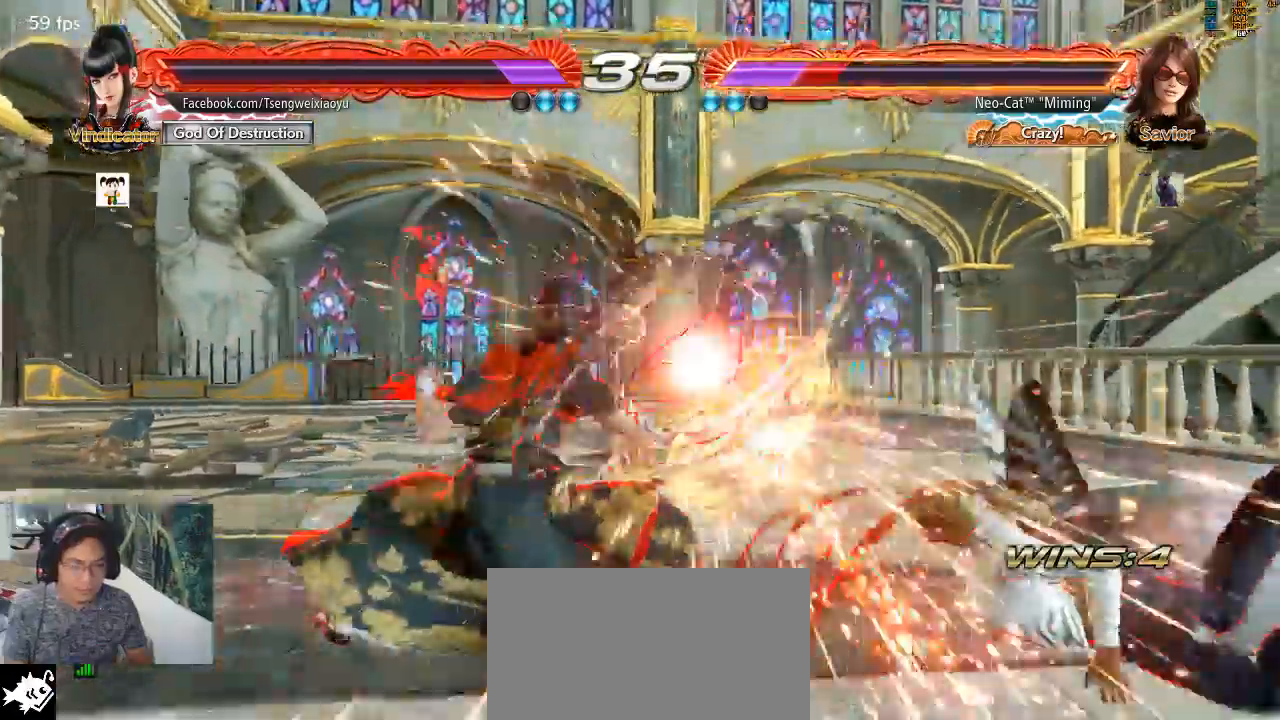
{"dt_ms": 500, "buttons": [], "left_stick": "up", "events": [[200, "left_stick", "center"], [433, "left_stick", "up"]]}
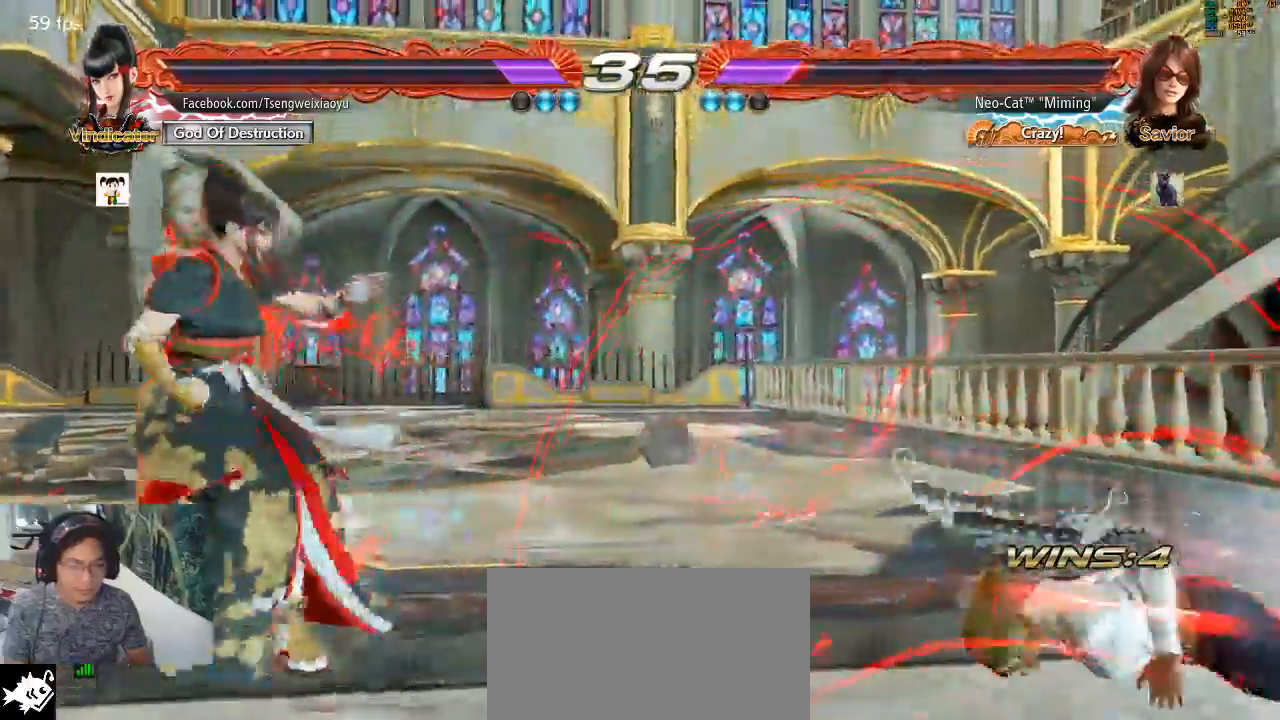
{"dt_ms": 500, "buttons": [], "left_stick": "center", "events": [[100, "left_stick", "center"], [300, "left_stick", "right"], [367, "R1", "down"], [367, "left_stick", "center"], [400, "R1", "up"]]}